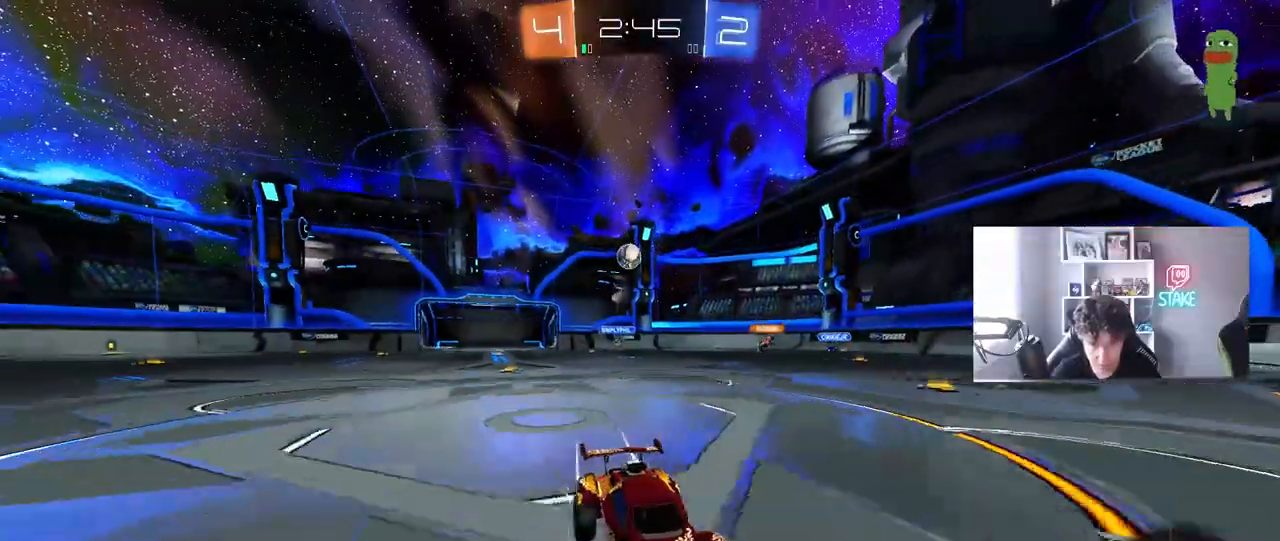
Gameplay with keyboard and mouse; each line is a JSON object with the keys and mouse buttons held at the frame after it. "events" lists presses ("down") and releases ("up") of "1", "2", "3", "4", "5", "a", "alt", "c", "caps_lock", "ctrl", "d", "e", "f", "g", "q", "r", "s", "shift", "space", "t", "tab", "v", "w", "x", "z", "mouse_left", "mouse_wheel" and "mouse_right" between this image and that frame as [ms after this image, input, new state], when the widget could be followed in between. "mouse_left", "mouse_wheel", "mouse_right" = the "left", "wheel", "right" buttons of the "mouse" list. No other keys are recorded. "wheel" means that the mouse wheel is clicked or scrolled. "mouse_move" is the direction in which the mouse moves at that frame (one of eight, or "still"), when it could be read.
{"keys": ["a", "shift", "w"], "mouse": [], "mouse_move": "still", "events": [[50, "d", "down"], [150, "w", "up"], [383, "a", "down"], [383, "d", "up"], [383, "w", "down"], [433, "shift", "down"]]}
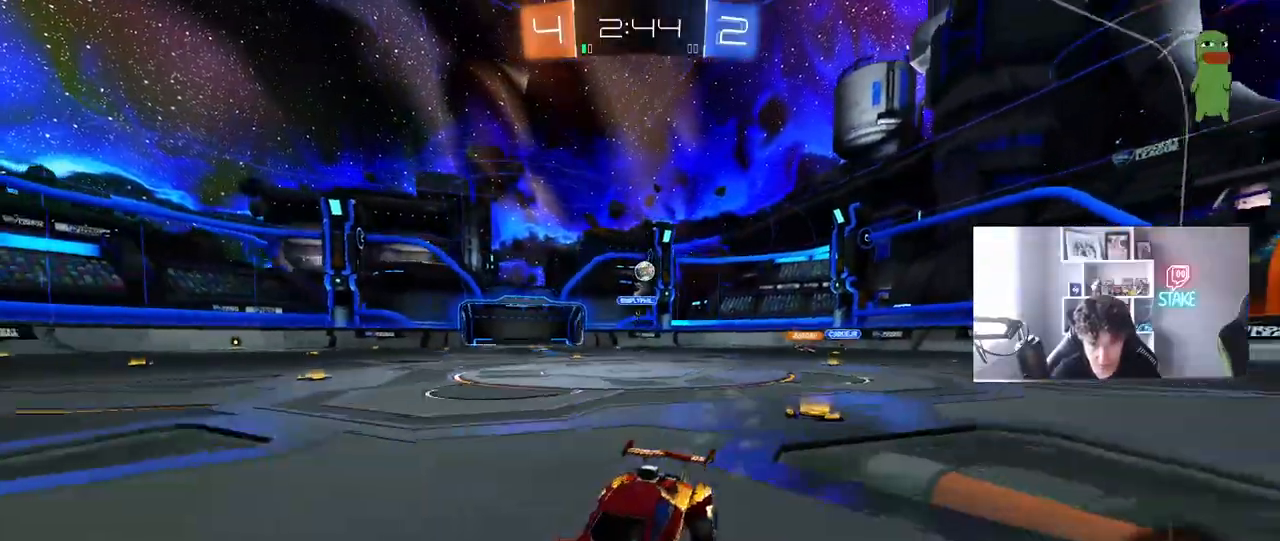
{"keys": ["a"], "mouse": [], "mouse_move": "still", "events": [[117, "shift", "up"], [350, "w", "up"]]}
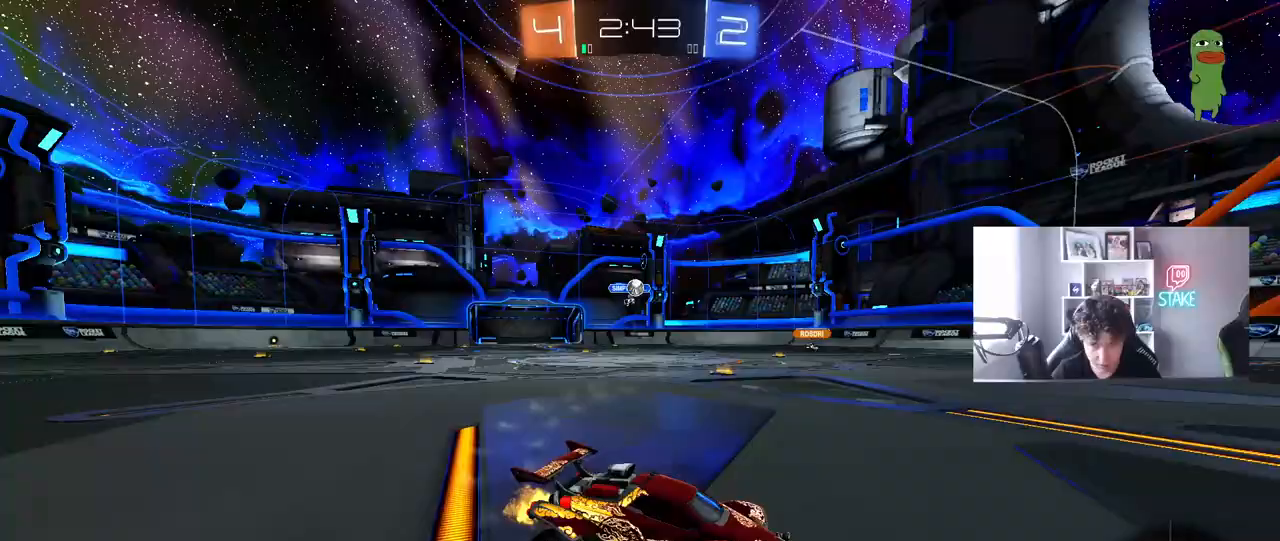
{"keys": ["a", "w"], "mouse": ["left"], "mouse_move": "still", "events": [[83, "shift", "down"], [83, "w", "down"], [183, "shift", "up"], [267, "mouse_left", "down"]]}
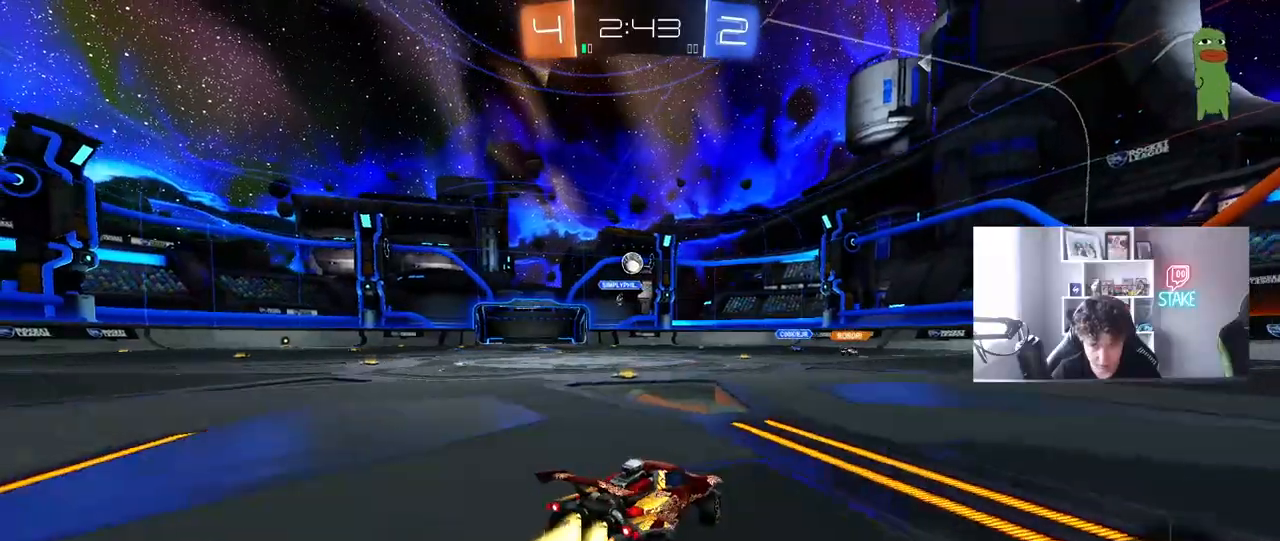
{"keys": [], "mouse": ["left", "right"], "mouse_move": "still", "events": [[150, "w", "up"], [183, "a", "up"], [183, "mouse_right", "down"], [283, "a", "down"], [283, "s", "down"], [333, "a", "up"], [333, "d", "down"], [383, "d", "up"], [417, "mouse_right", "up"], [417, "s", "up"], [467, "mouse_right", "down"]]}
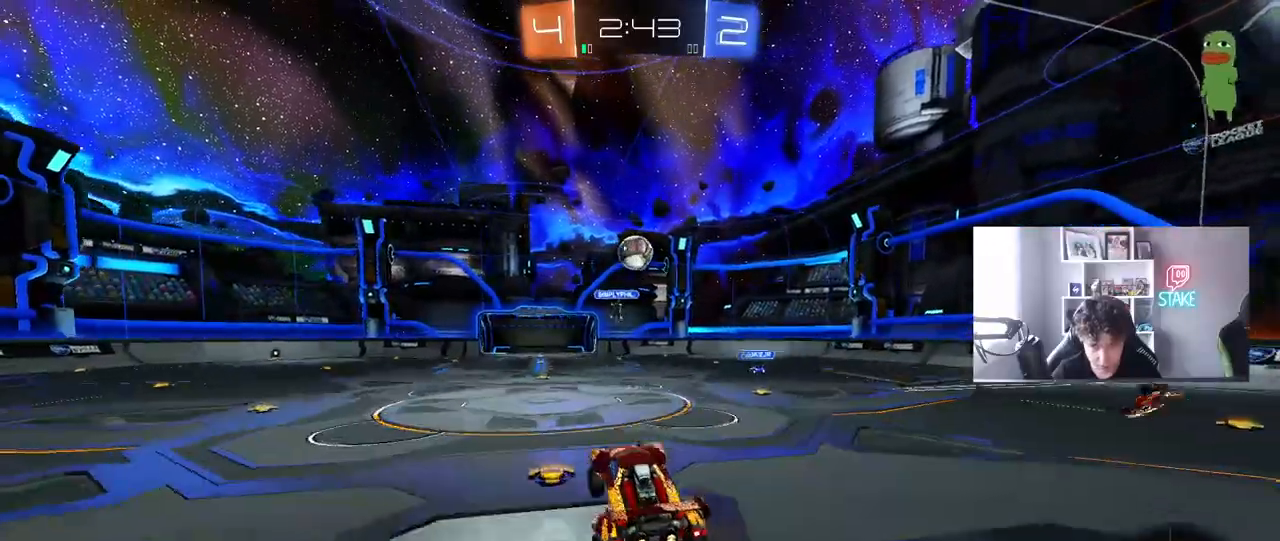
{"keys": ["d"], "mouse": ["left"], "mouse_move": "still", "events": [[17, "a", "down"], [67, "w", "down"], [117, "mouse_right", "up"], [250, "a", "up"], [250, "d", "down"], [250, "w", "up"]]}
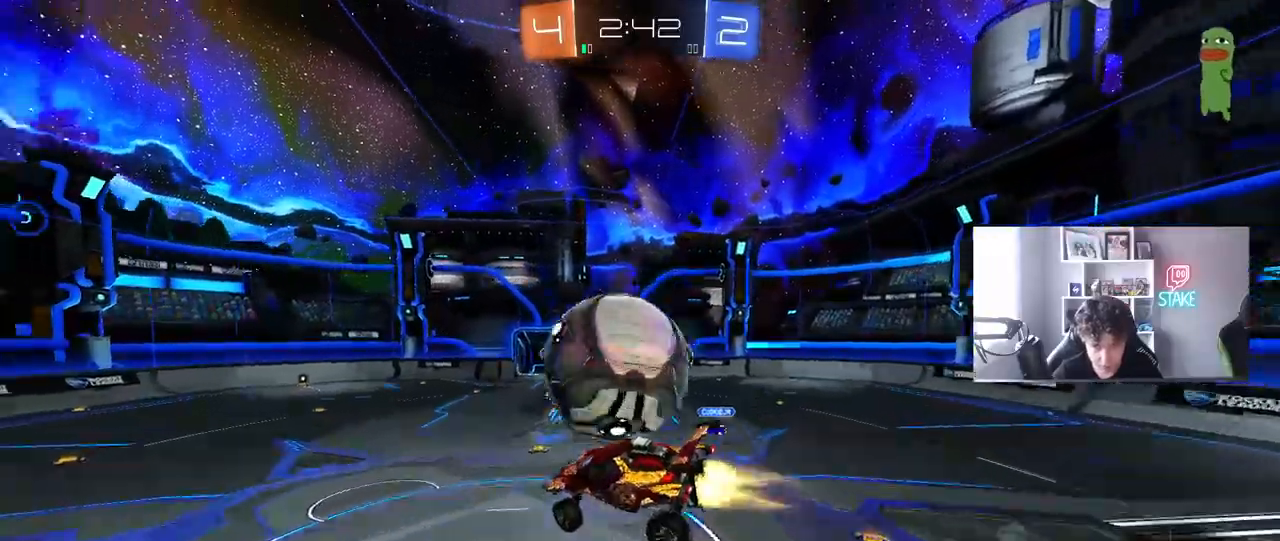
{"keys": ["d", "w"], "mouse": [], "mouse_move": "still", "events": [[83, "s", "down"], [167, "s", "up"], [267, "mouse_left", "up"], [417, "d", "up"], [417, "w", "down"], [450, "d", "down"]]}
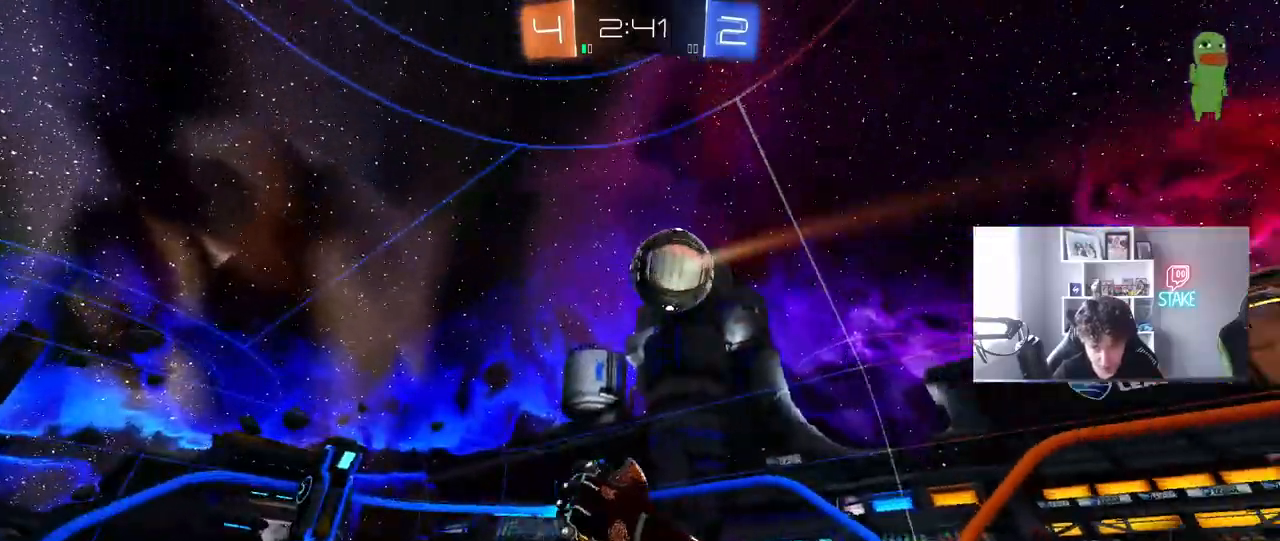
{"keys": ["d"], "mouse": [], "mouse_move": "up-right", "events": [[50, "shift", "down"], [150, "space", "down"], [200, "d", "up"], [200, "shift", "up"], [283, "space", "up"], [283, "w", "up"], [417, "d", "down"]]}
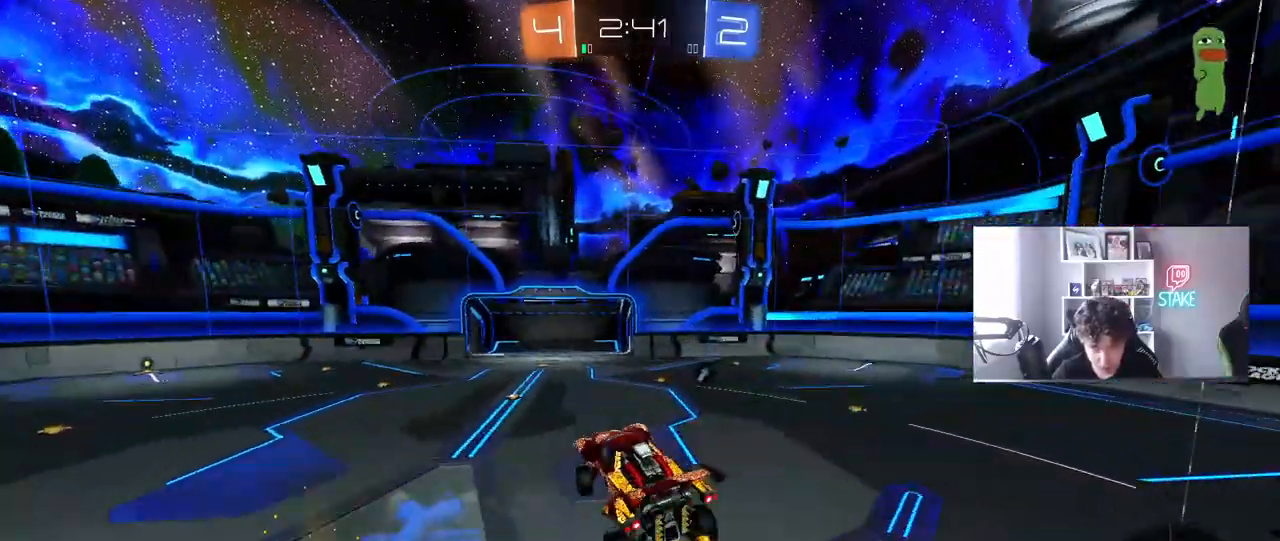
{"keys": [], "mouse": [], "mouse_move": "still", "events": [[67, "d", "up"], [117, "a", "down"], [117, "s", "down"], [200, "a", "up"], [200, "s", "up"], [250, "space", "down"], [400, "space", "up"]]}
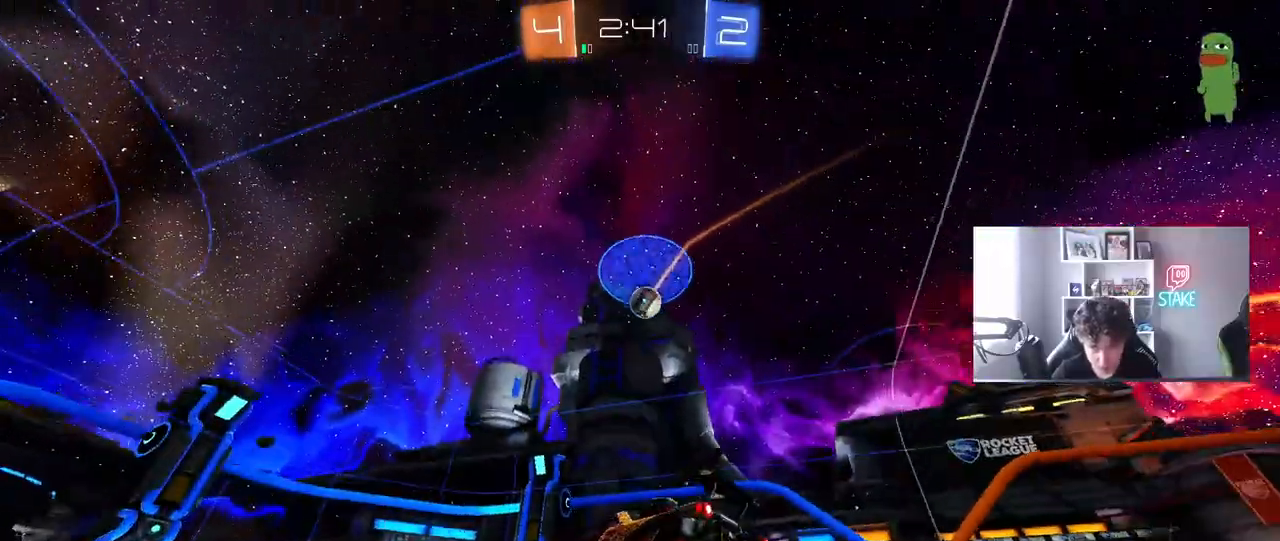
{"keys": ["d", "s", "shift"], "mouse": ["left", "right"], "mouse_move": "down-left", "events": [[17, "w", "down"], [133, "a", "down"], [167, "a", "up"], [167, "mouse_left", "down"], [217, "d", "down"], [217, "mouse_right", "down"], [267, "shift", "down"], [317, "mouse_right", "up"], [367, "mouse_right", "down"], [367, "s", "down"], [417, "w", "up"]]}
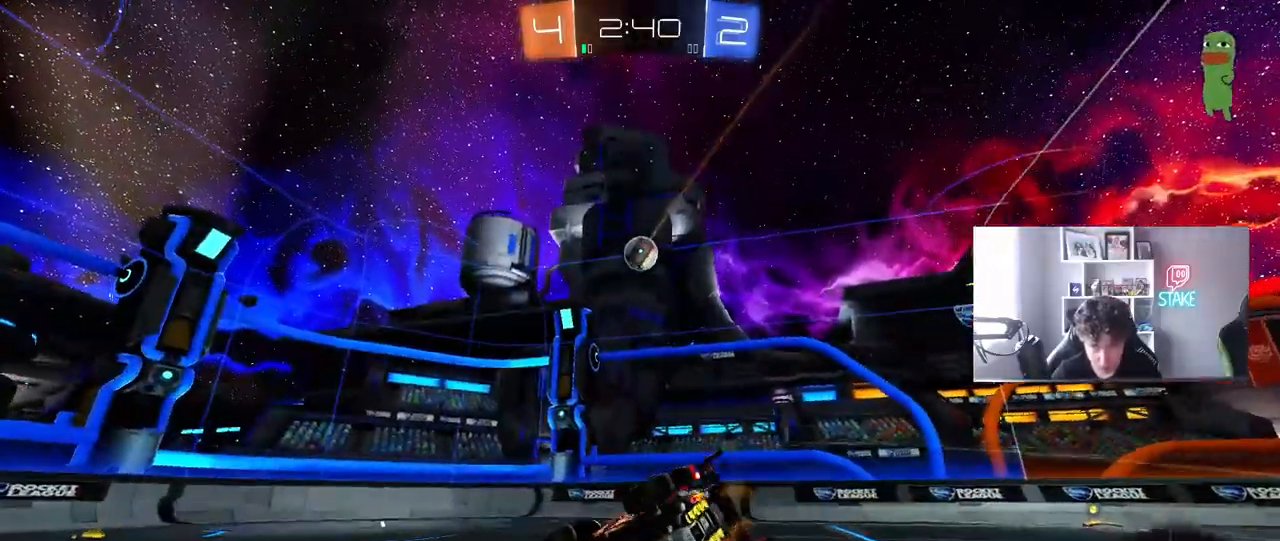
{"keys": ["d", "s", "shift"], "mouse": [], "mouse_move": "still", "events": [[100, "mouse_right", "up"], [150, "mouse_left", "up"], [233, "s", "up"], [333, "s", "down"]]}
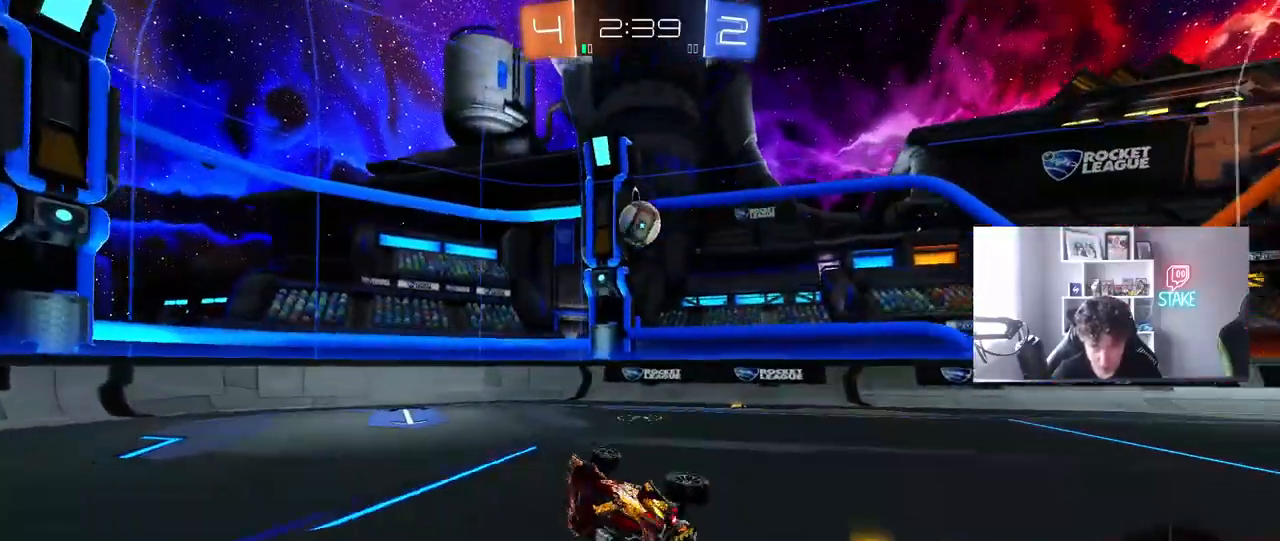
{"keys": ["w"], "mouse": ["left"], "mouse_move": "still", "events": [[117, "s", "up"], [117, "shift", "up"], [200, "d", "up"], [350, "w", "down"], [433, "mouse_left", "down"]]}
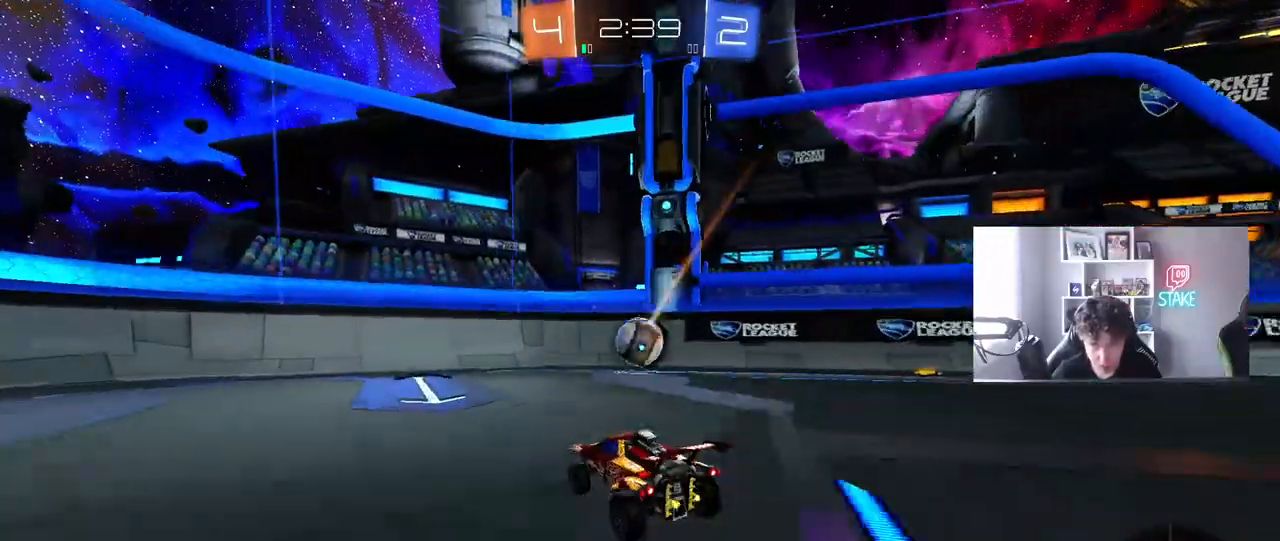
{"keys": ["a", "w"], "mouse": [], "mouse_move": "still", "events": [[217, "mouse_left", "up"], [450, "a", "down"]]}
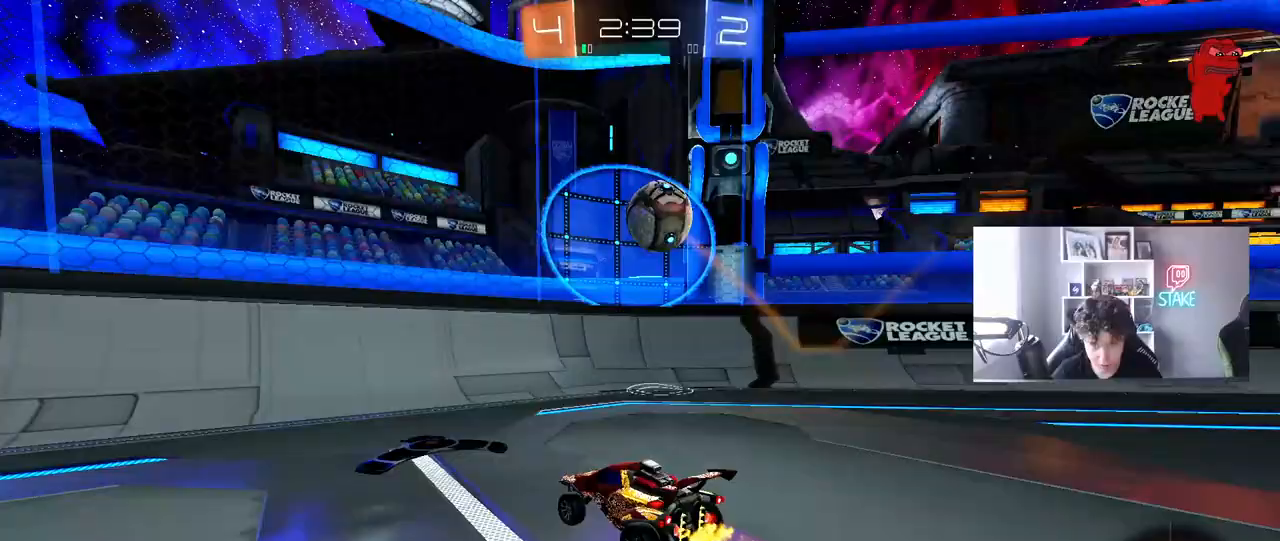
{"keys": ["d", "shift", "w"], "mouse": [], "mouse_move": "still", "events": [[50, "a", "up"], [150, "d", "down"], [200, "d", "up"], [433, "d", "down"], [467, "shift", "down"]]}
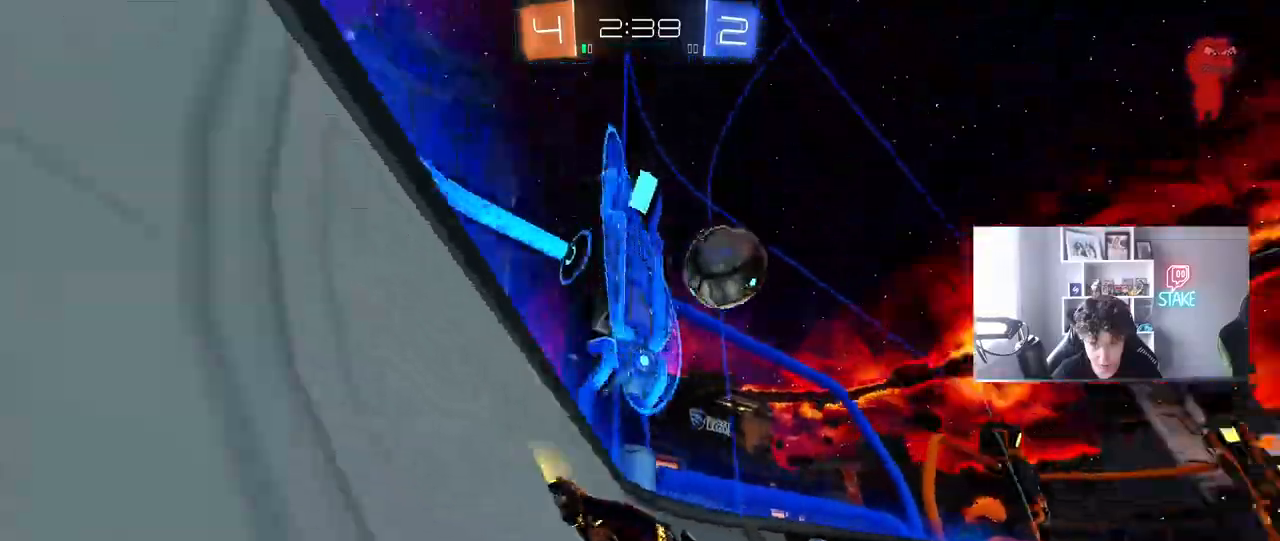
{"keys": ["d", "w"], "mouse": [], "mouse_move": "still", "events": [[67, "shift", "up"], [400, "shift", "down"], [483, "shift", "up"]]}
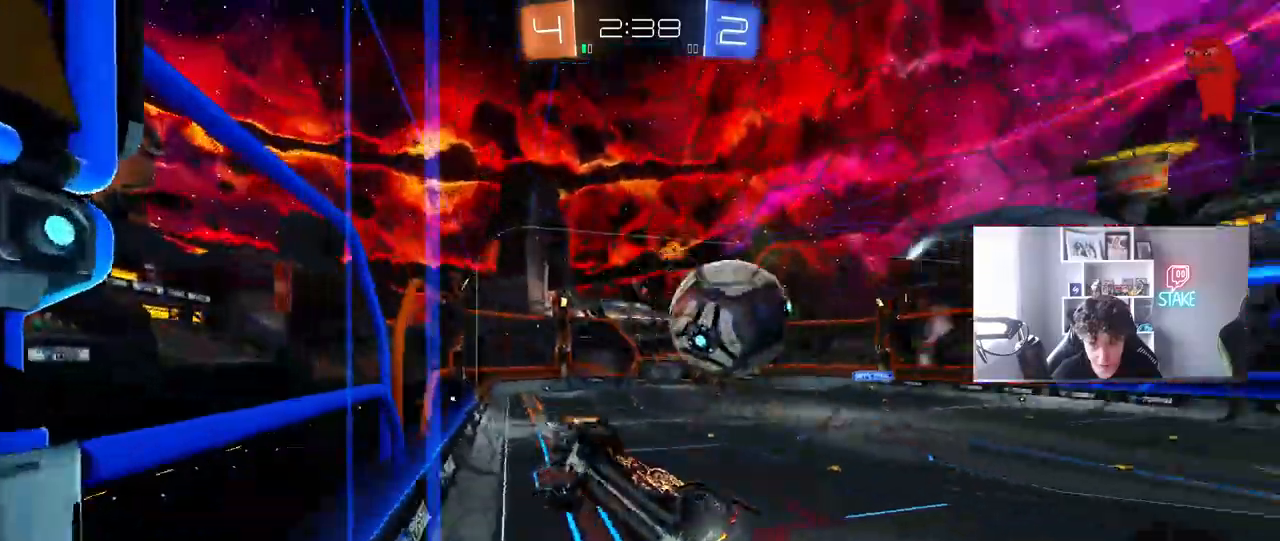
{"keys": ["w"], "mouse": [], "mouse_move": "still", "events": [[267, "d", "up"]]}
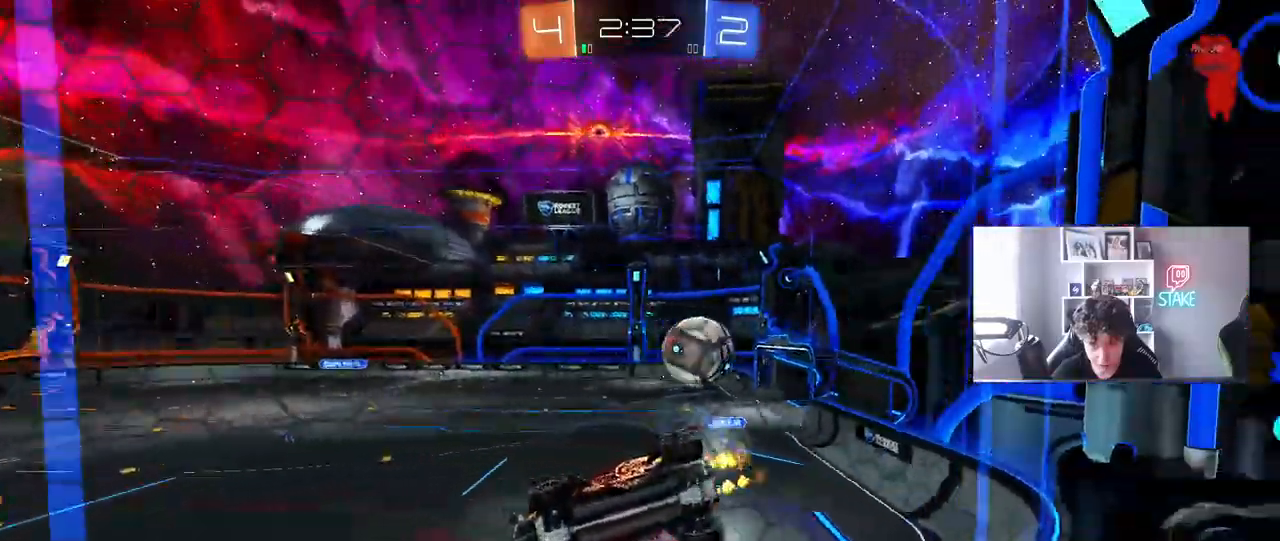
{"keys": ["a", "s", "shift", "space"], "mouse": ["right"], "mouse_move": "still", "events": [[150, "d", "down"], [233, "d", "up"], [283, "a", "down"], [333, "mouse_right", "down"], [333, "w", "up"], [383, "a", "up"], [417, "a", "down"], [417, "s", "down"], [417, "shift", "down"], [467, "space", "down"]]}
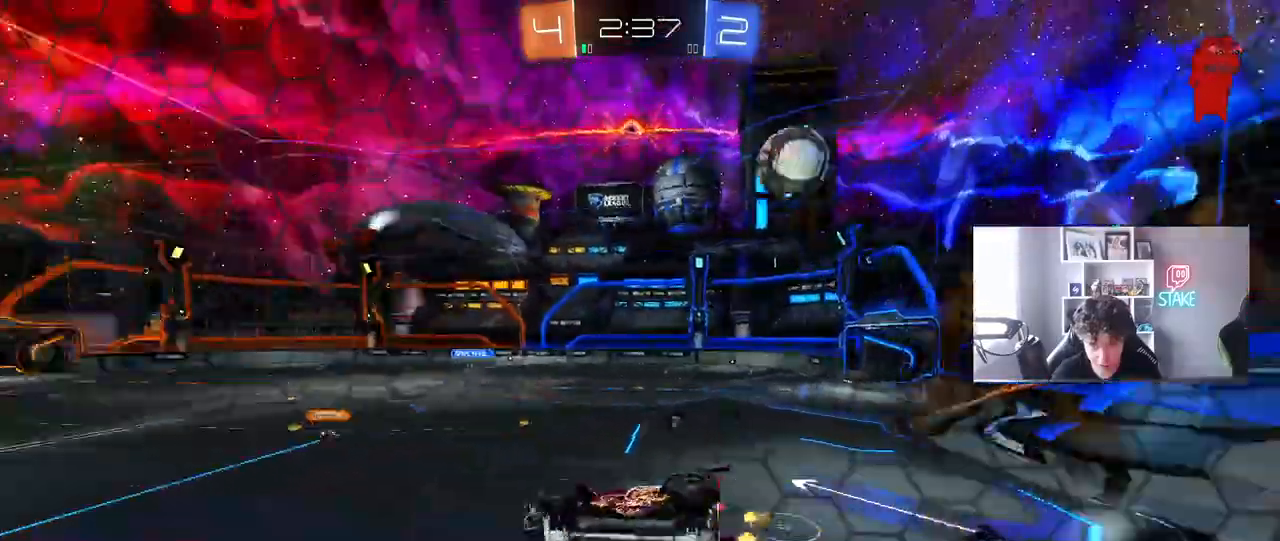
{"keys": ["w"], "mouse": [], "mouse_move": "still", "events": [[67, "mouse_right", "up"], [117, "s", "up"], [167, "shift", "up"], [167, "space", "up"], [200, "a", "up"], [483, "w", "down"]]}
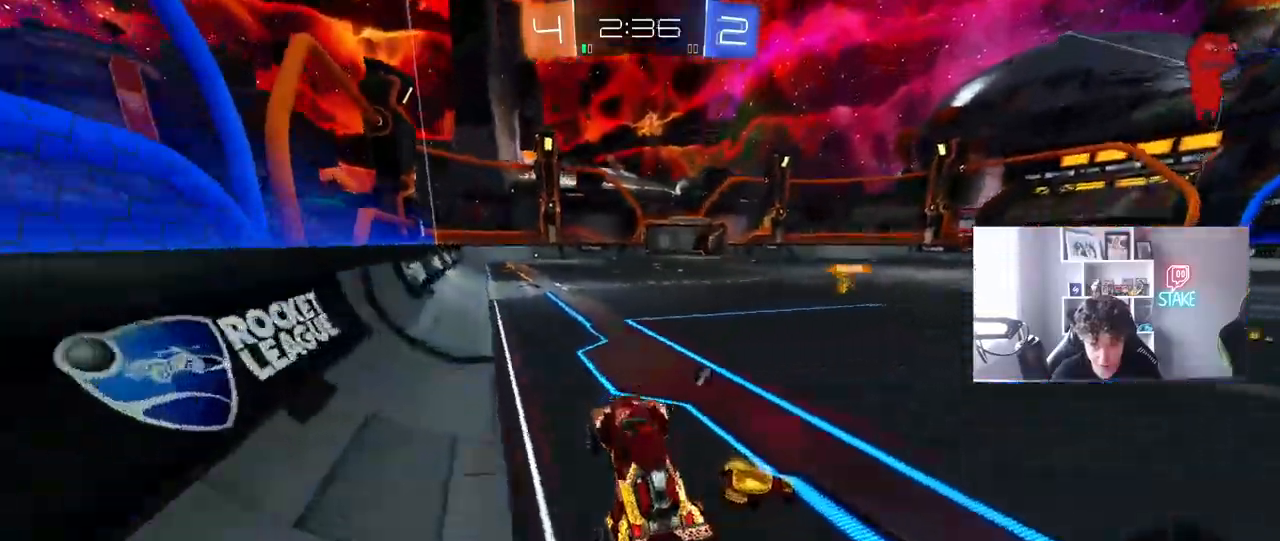
{"keys": ["w"], "mouse": ["left", "right"], "mouse_move": "still", "events": [[33, "mouse_left", "down"], [33, "mouse_right", "down"], [217, "mouse_right", "up"], [317, "mouse_right", "down"], [367, "a", "down"], [400, "mouse_right", "up"], [450, "a", "up"], [450, "mouse_right", "down"]]}
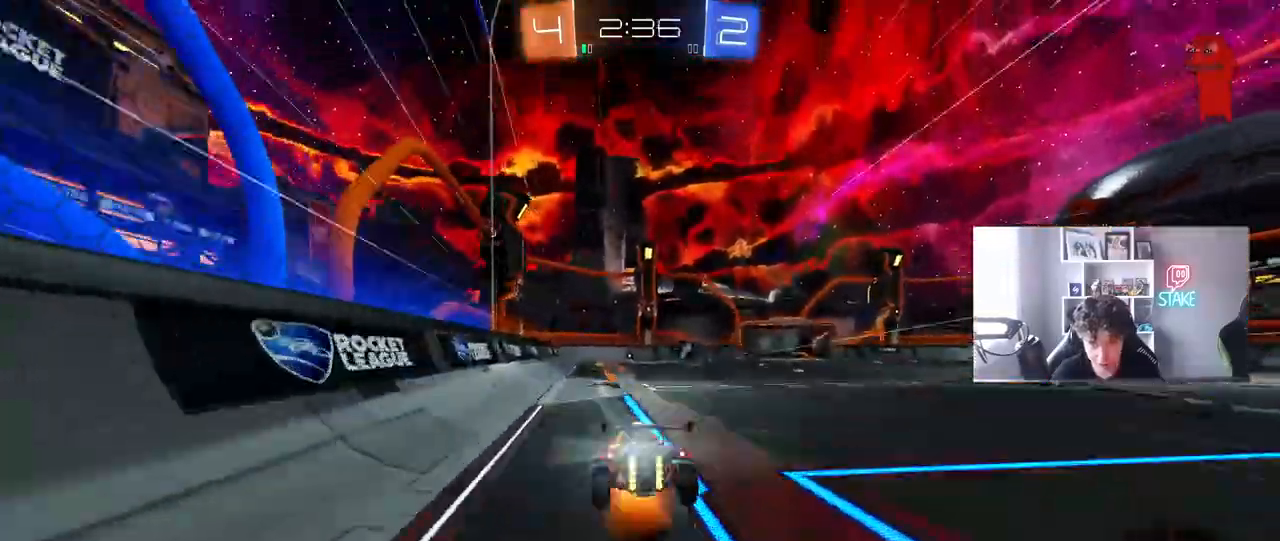
{"keys": ["a"], "mouse": [], "mouse_move": "still", "events": [[50, "mouse_left", "up"], [100, "mouse_right", "up"], [200, "space", "down"], [283, "w", "up"], [333, "space", "up"], [467, "a", "down"]]}
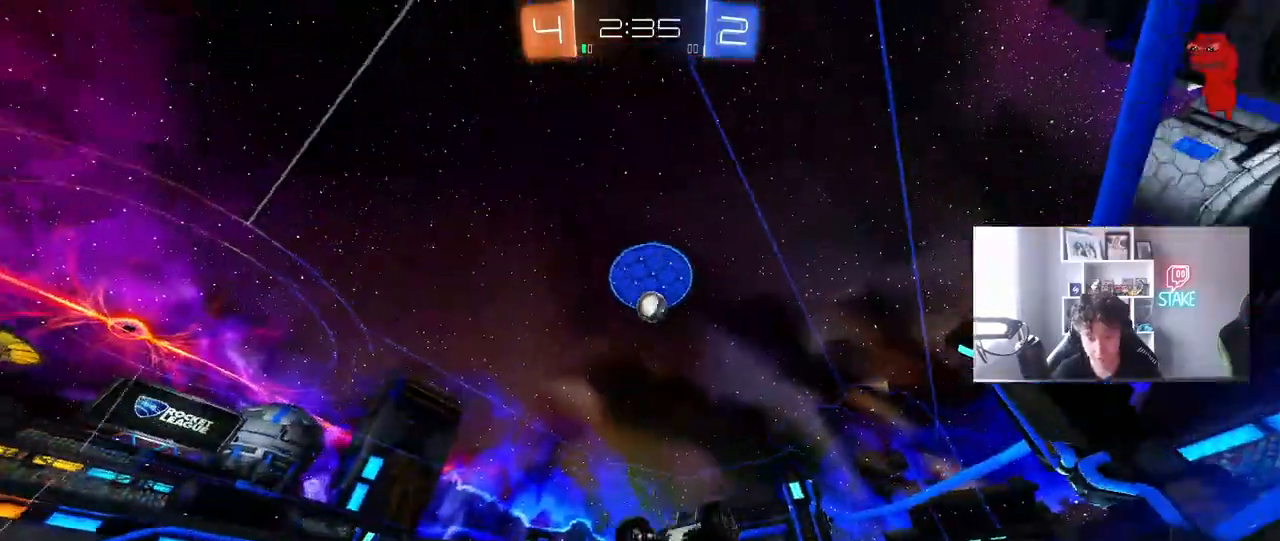
{"keys": [], "mouse": [], "mouse_move": "still", "events": [[117, "a", "up"]]}
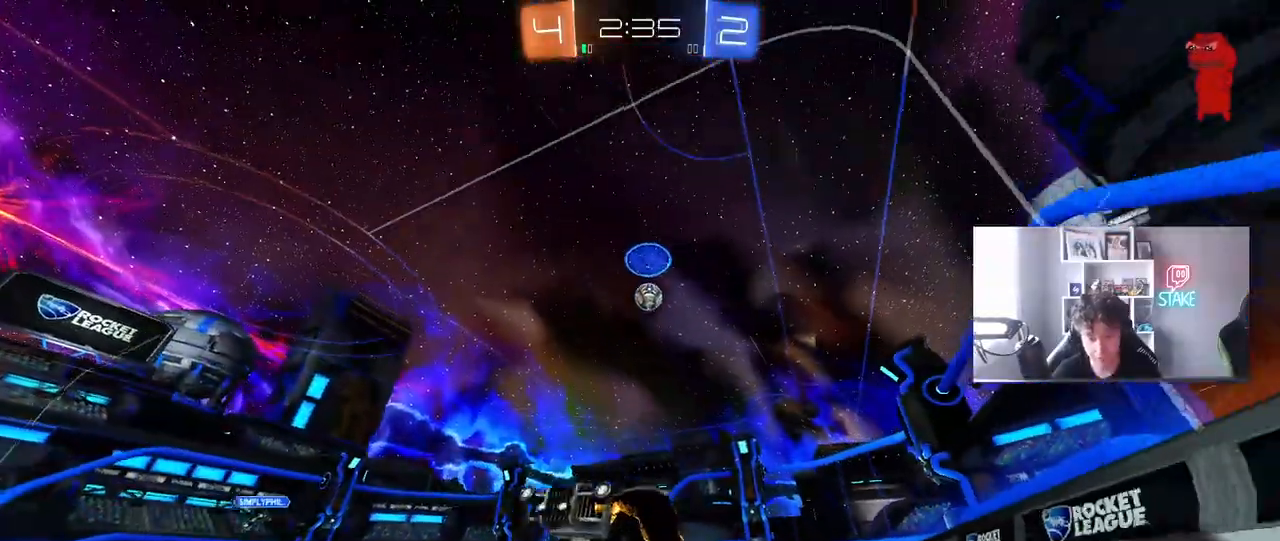
{"keys": ["w"], "mouse": [], "mouse_move": "still", "events": [[33, "w", "down"], [317, "space", "down"], [500, "space", "up"]]}
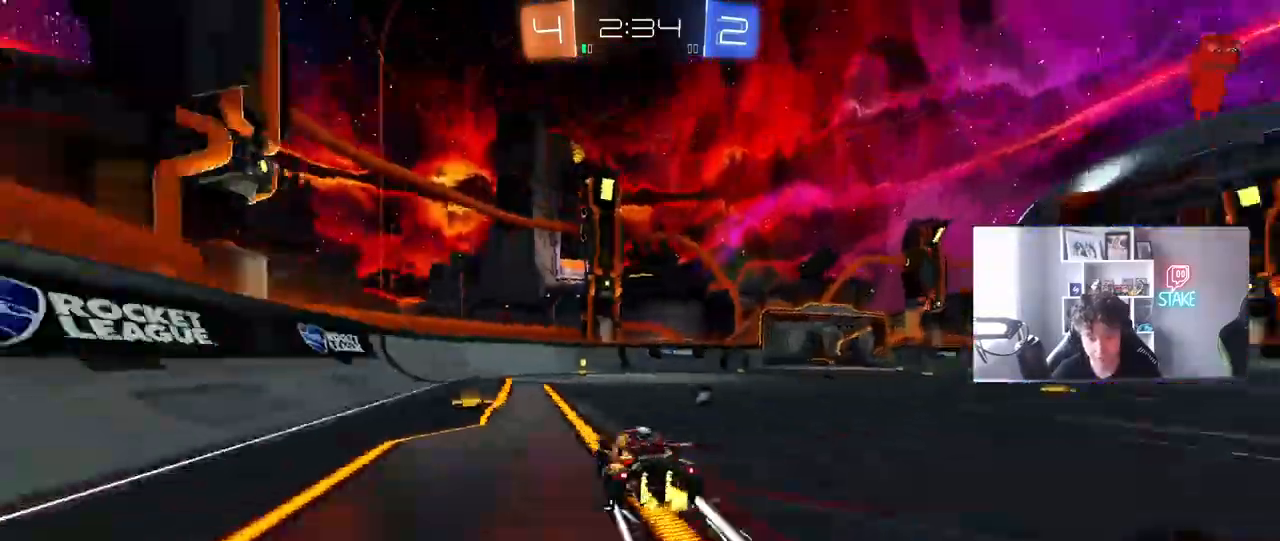
{"keys": ["w"], "mouse": [], "mouse_move": "still", "events": [[250, "space", "down"], [383, "d", "down"], [417, "space", "up"], [467, "d", "up"]]}
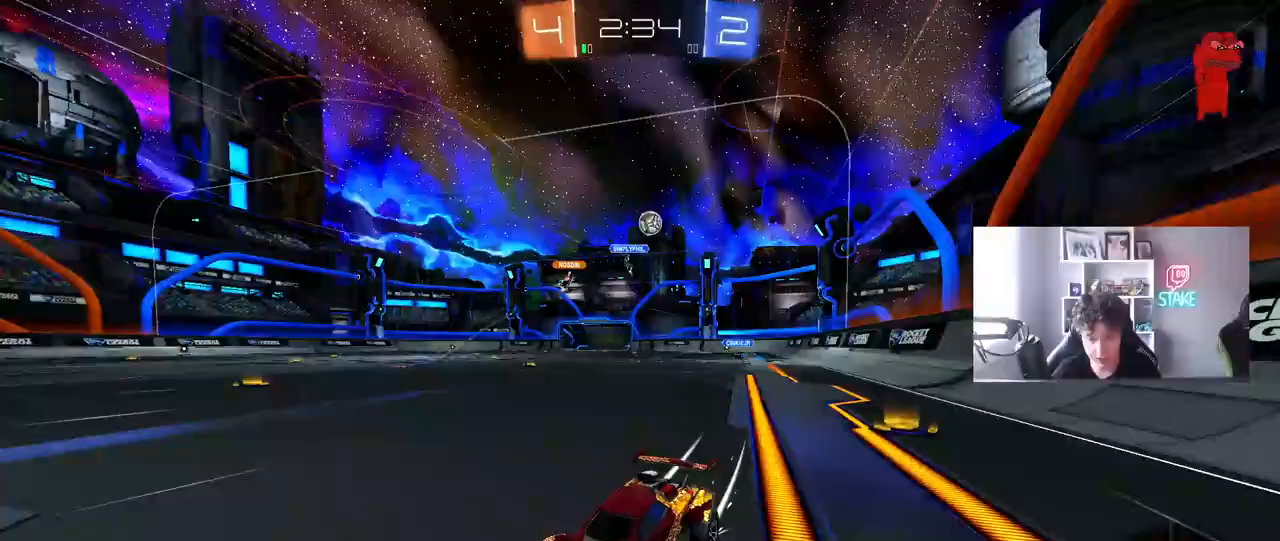
{"keys": [], "mouse": [], "mouse_move": "still", "events": [[250, "a", "down"], [350, "a", "up"], [350, "w", "up"]]}
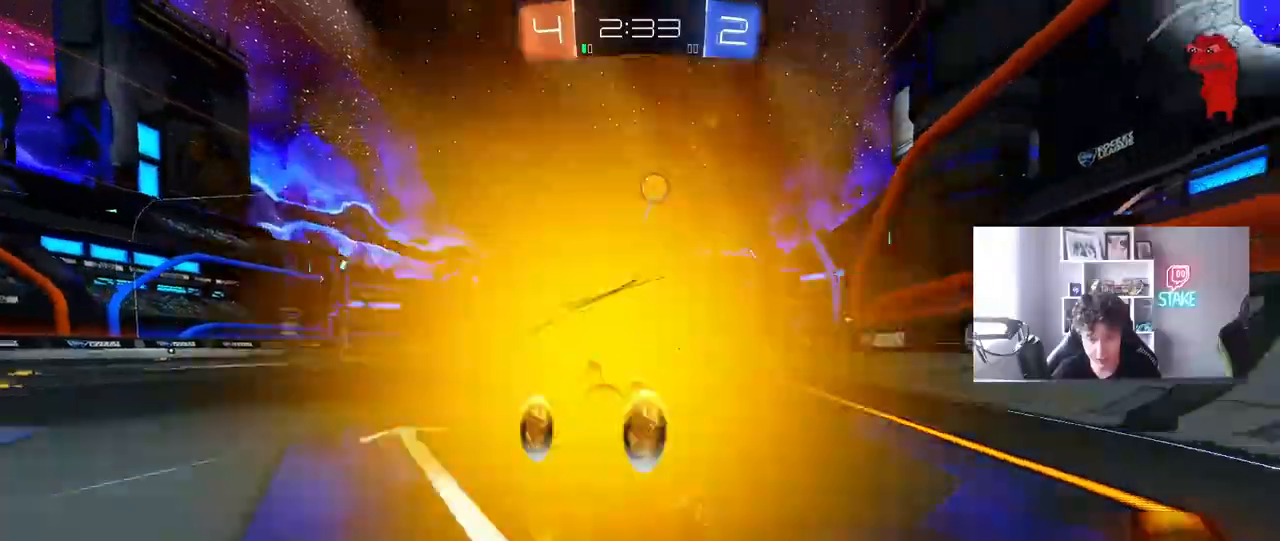
{"keys": ["a", "shift", "w"], "mouse": ["left"], "mouse_move": "still", "events": [[83, "a", "down"], [83, "shift", "down"], [133, "mouse_left", "down"], [183, "w", "down"], [217, "shift", "up"], [500, "shift", "down"]]}
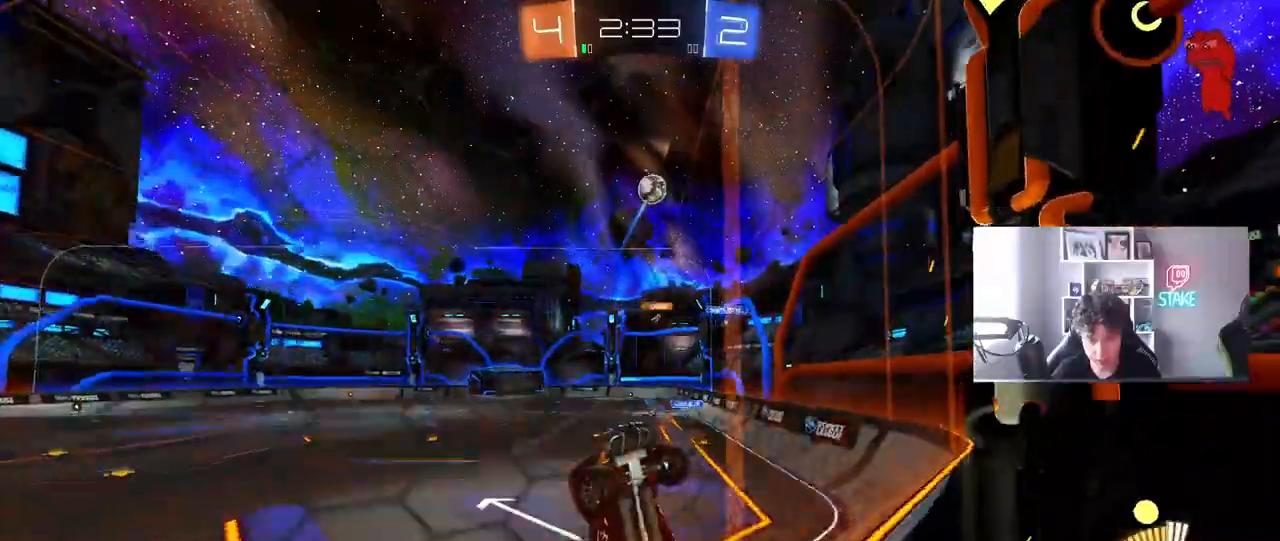
{"keys": ["a", "w"], "mouse": ["left"], "mouse_move": "still", "events": [[50, "shift", "up"], [333, "a", "up"], [383, "d", "down"], [417, "d", "up"], [467, "a", "down"]]}
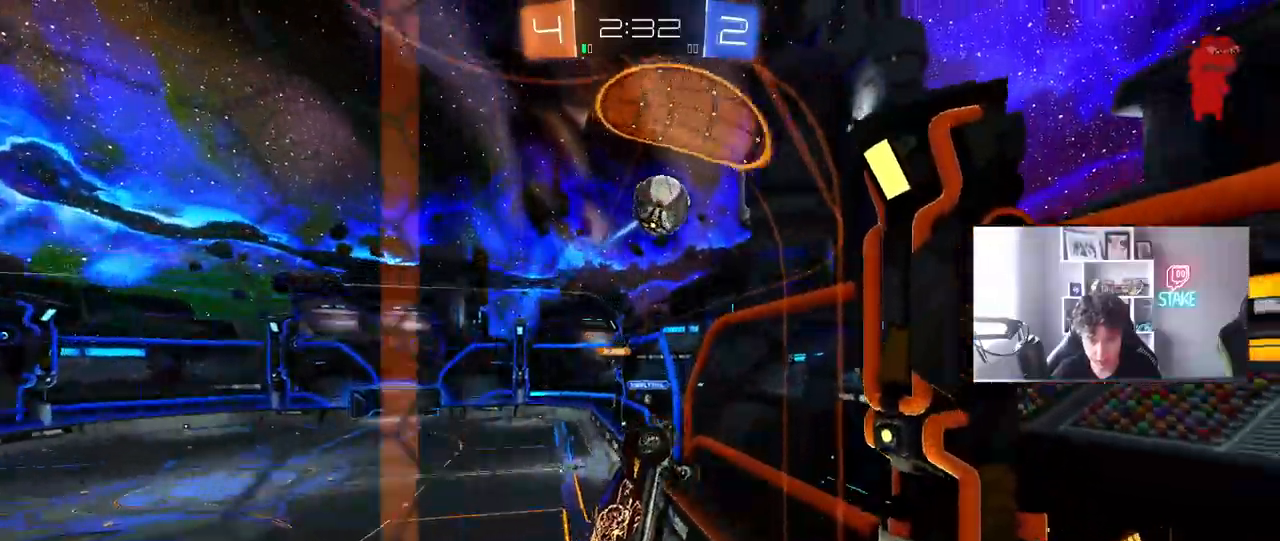
{"keys": ["a", "shift", "w"], "mouse": [], "mouse_move": "up-left", "events": [[17, "mouse_right", "down"], [167, "mouse_right", "up"], [200, "mouse_right", "down"], [200, "shift", "down"], [400, "mouse_right", "up"], [483, "mouse_left", "up"]]}
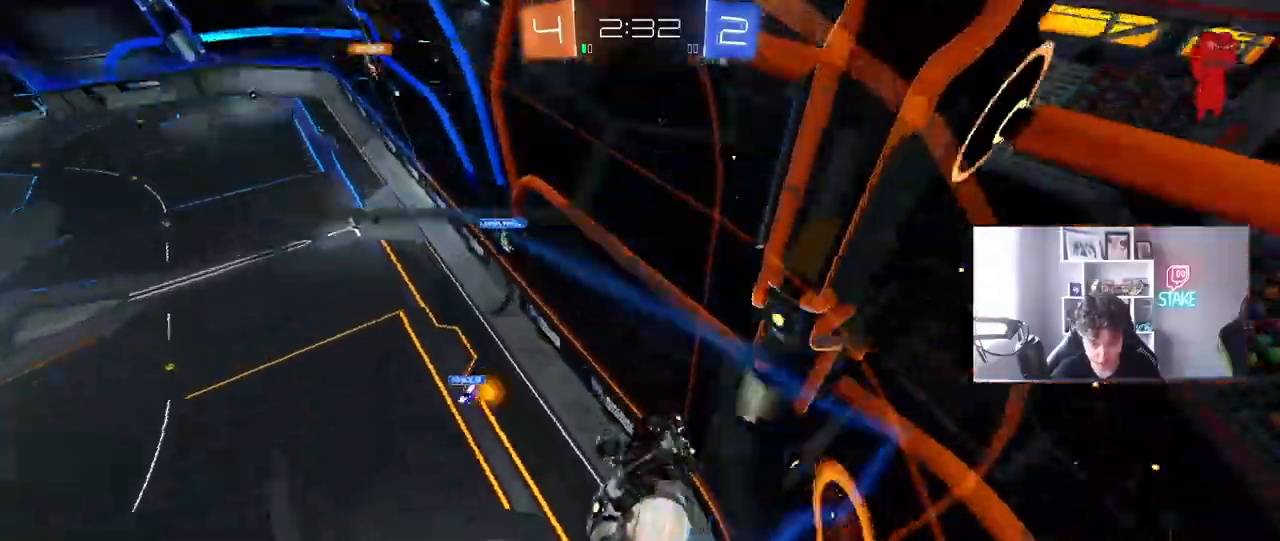
{"keys": ["a", "s", "shift"], "mouse": [], "mouse_move": "still", "events": [[167, "w", "up"], [267, "shift", "up"], [400, "s", "down"], [500, "shift", "down"]]}
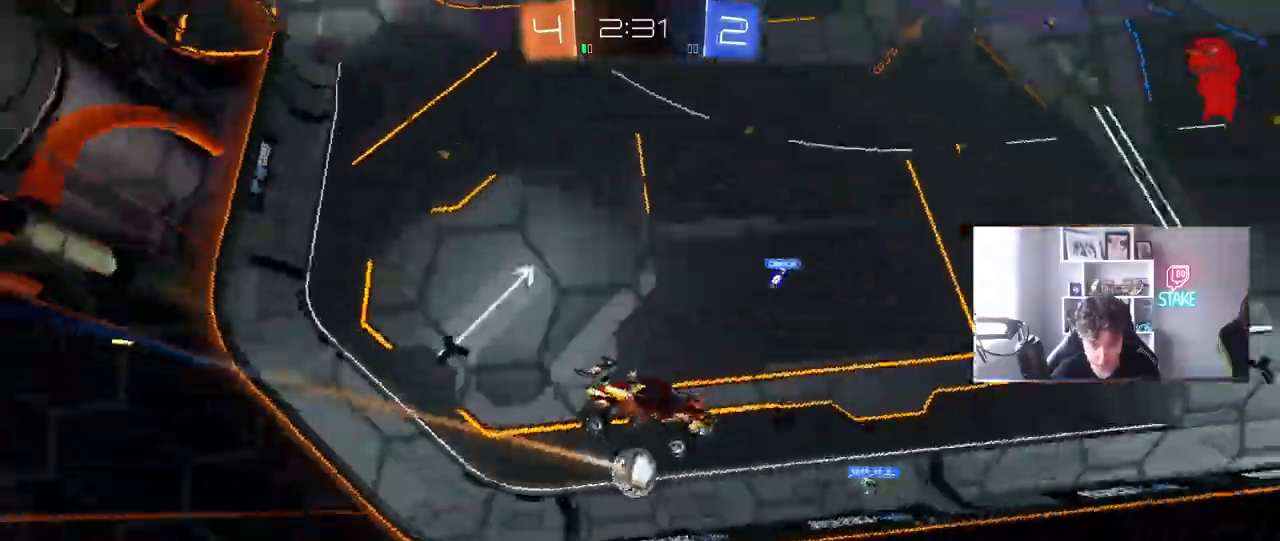
{"keys": ["d", "s"], "mouse": [], "mouse_move": "still", "events": [[100, "shift", "up"], [233, "a", "up"], [383, "d", "down"]]}